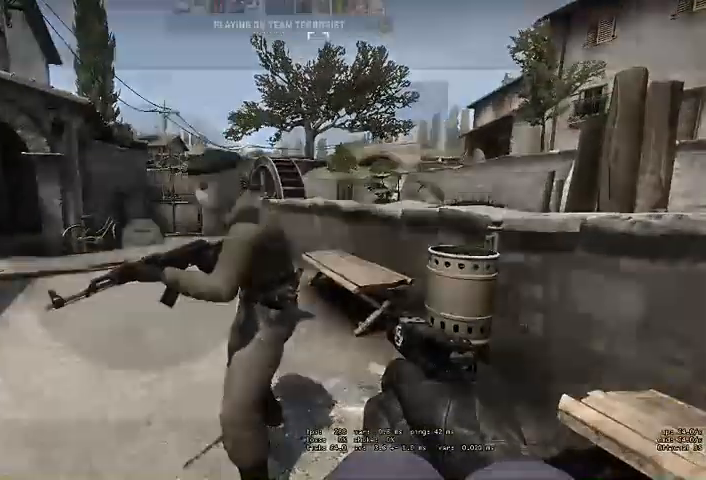
Gameplay with keyboard and mouse; each line is a JSON object with the keys and mouse buttons held at the frame after it. "events" lists presses ("down") and releases ("up") of "a", "ctrl", "d", "e", "q", "s", "shift", "space", "w", "mouse_left", "mouse_wheel", "mouse_right" and "mouse_mb4" between this image and that frame as [ms after this image, input, new state], when the widget could be followed in between. "mouse_left", "mouse_wheel", "mouse_right", "mouse_mb4" = the "left", "wheel", "right", "mb4" buttons of the "mouse" list. No other keys are recorded. "wheel" means that the mouse wheel is clicked or scrolled. Mouse movement is not recorded.
{"keys": [], "mouse": [], "events": [[434, "mouse_left", "down"], [500, "mouse_left", "up"]]}
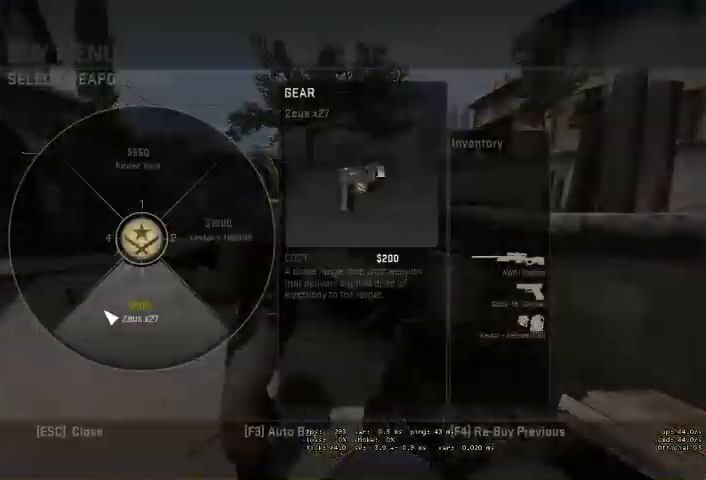
{"keys": [], "mouse": [], "events": [[167, "mouse_left", "down"], [267, "mouse_left", "up"]]}
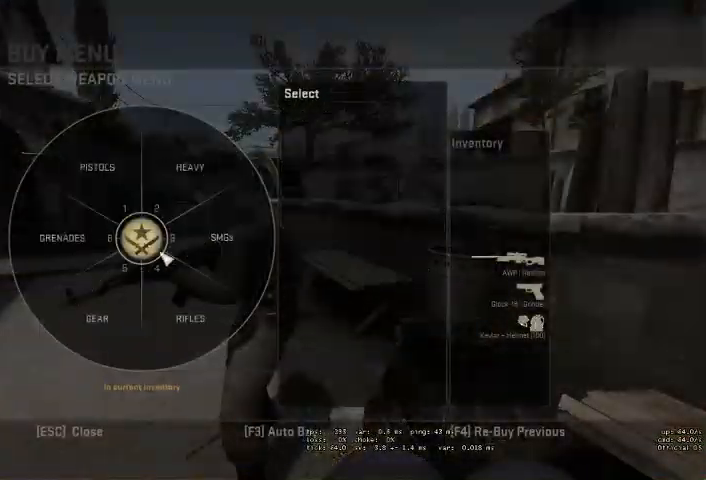
{"keys": [], "mouse": [], "events": [[100, "mouse_left", "down"], [167, "mouse_left", "up"], [434, "mouse_left", "down"], [500, "mouse_left", "up"]]}
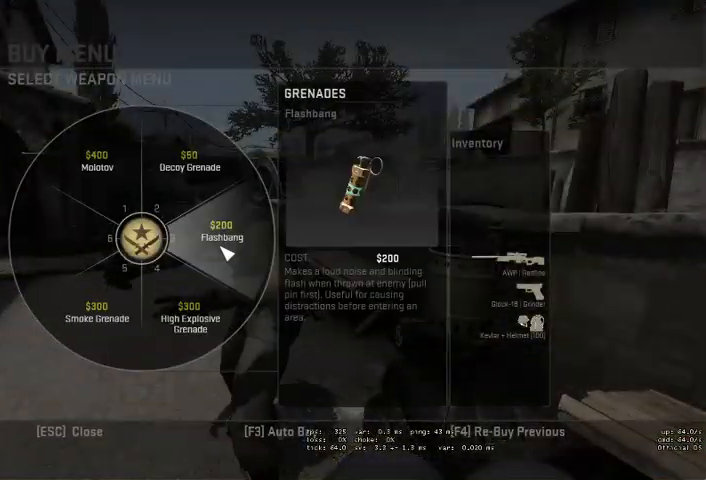
{"keys": [], "mouse": [], "events": [[134, "mouse_left", "down"], [200, "mouse_left", "up"], [334, "mouse_left", "down"], [400, "mouse_left", "up"]]}
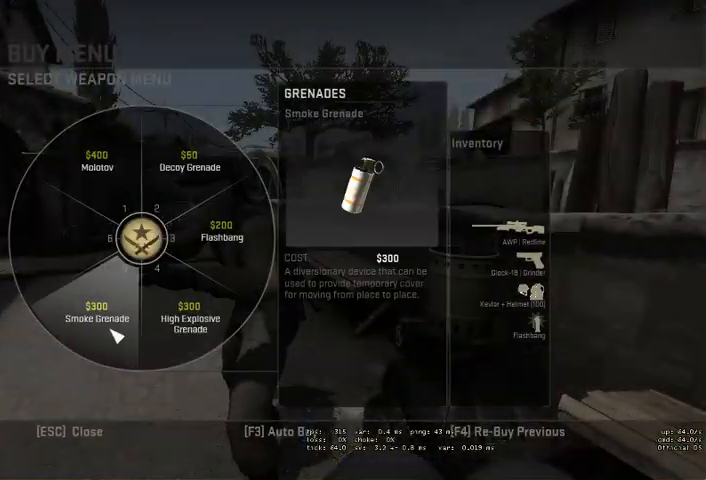
{"keys": ["w"], "mouse": [], "events": [[367, "w", "down"]]}
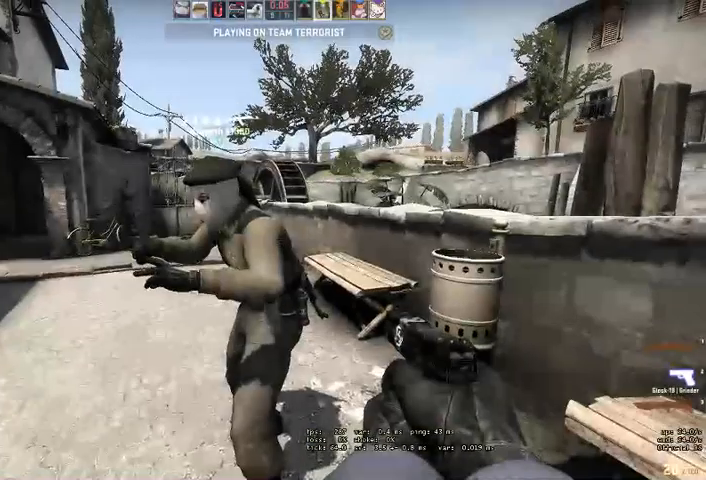
{"keys": ["q", "w"], "mouse": [], "events": [[467, "q", "down"]]}
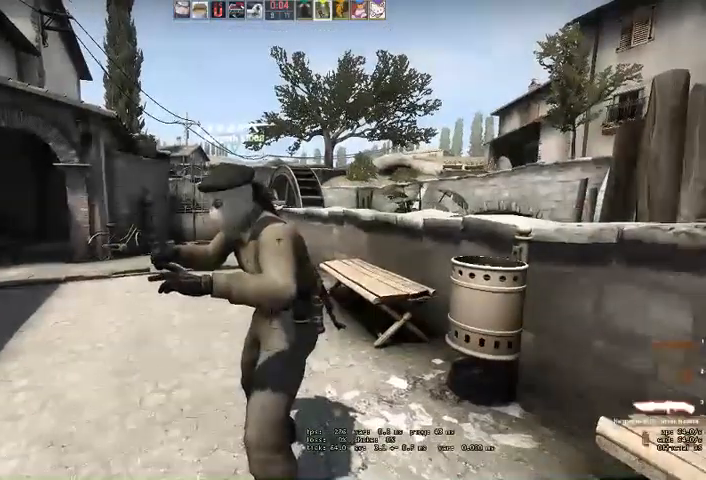
{"keys": ["w"], "mouse": [], "events": [[34, "q", "up"]]}
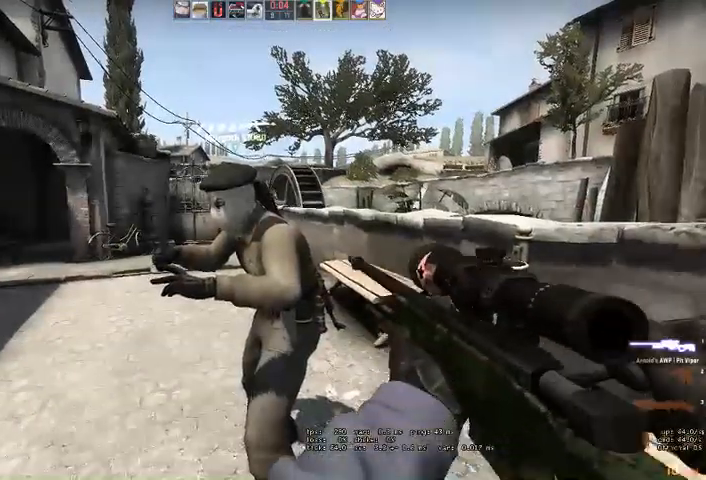
{"keys": ["w"], "mouse": [], "events": [[400, "q", "down"], [434, "q", "up"]]}
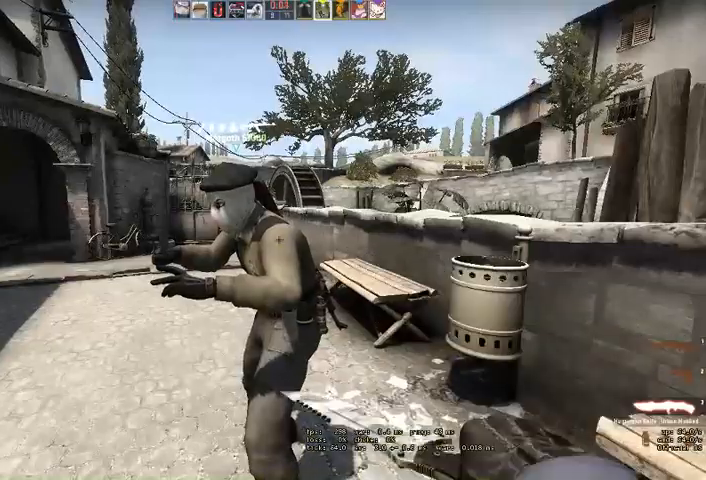
{"keys": ["w"], "mouse": [], "events": [[34, "q", "down"], [100, "q", "up"], [267, "q", "down"], [300, "q", "up"]]}
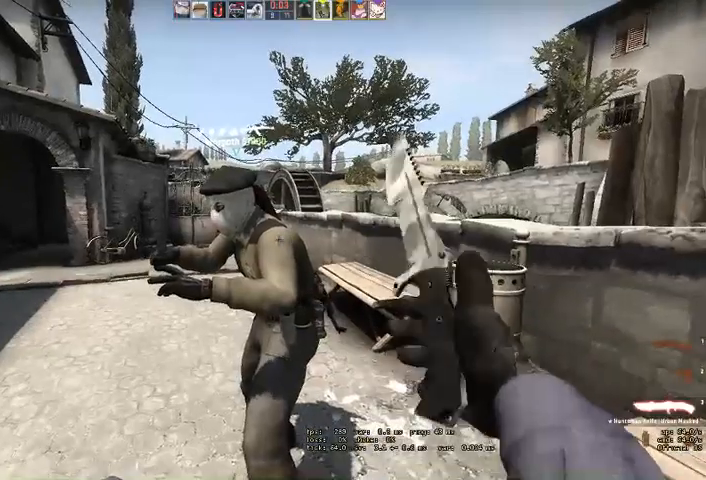
{"keys": ["w"], "mouse": [], "events": []}
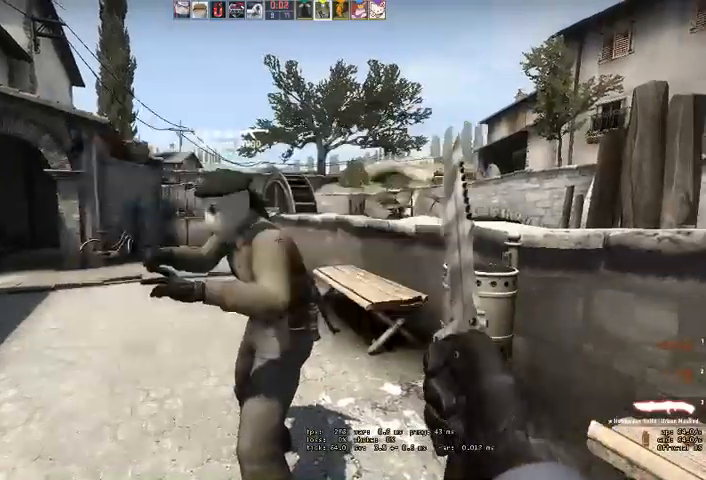
{"keys": ["q", "w"], "mouse": [], "events": [[300, "q", "down"], [367, "q", "up"], [467, "q", "down"]]}
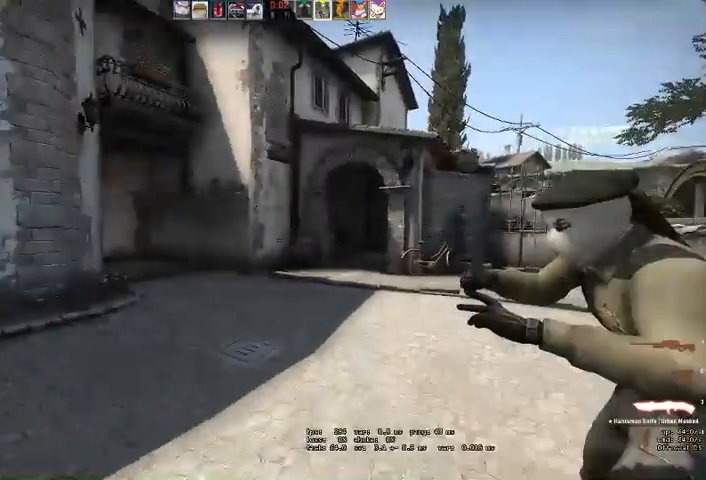
{"keys": ["q", "w"], "mouse": []}
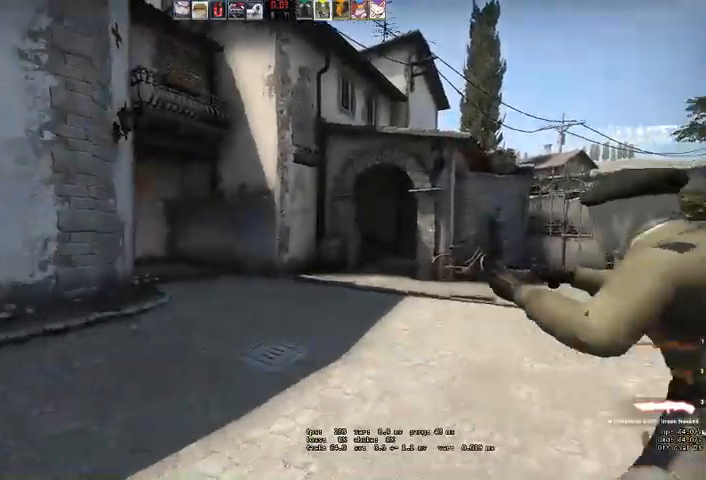
{"keys": ["w"], "mouse": [], "events": [[34, "q", "up"]]}
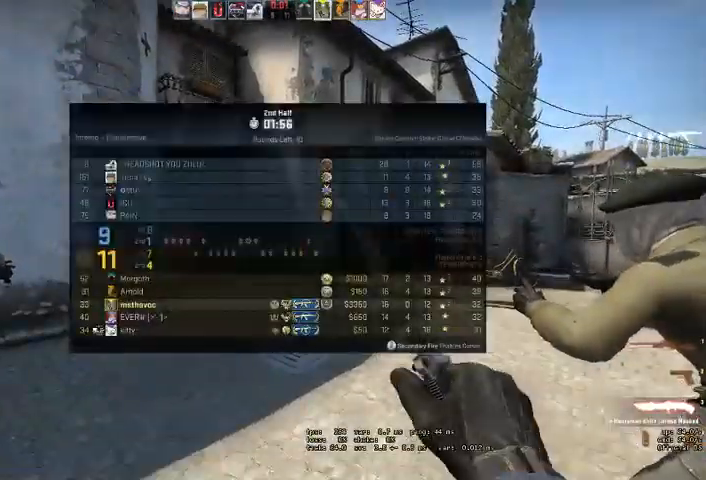
{"keys": ["w"], "mouse": [], "events": []}
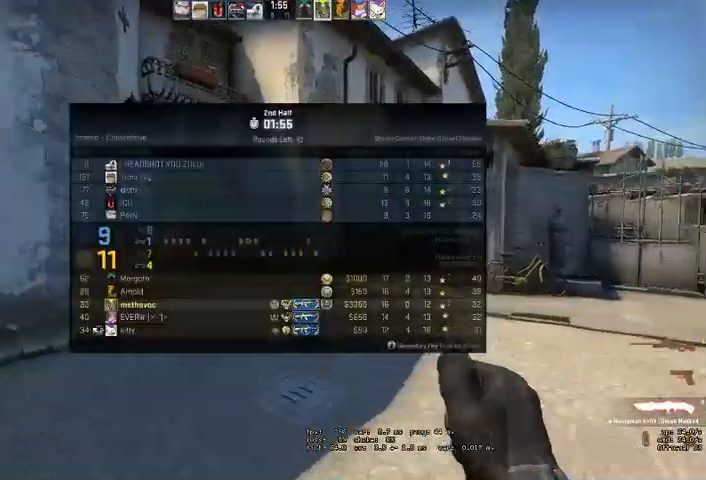
{"keys": ["w"], "mouse": [], "events": []}
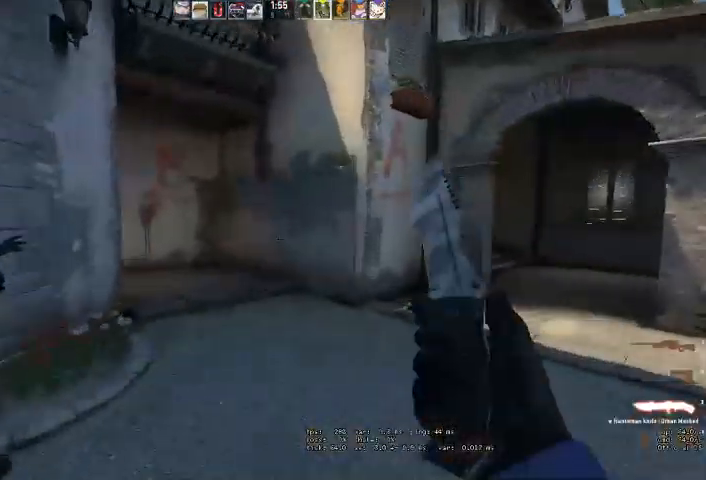
{"keys": ["d", "w"], "mouse": [], "events": [[500, "d", "down"]]}
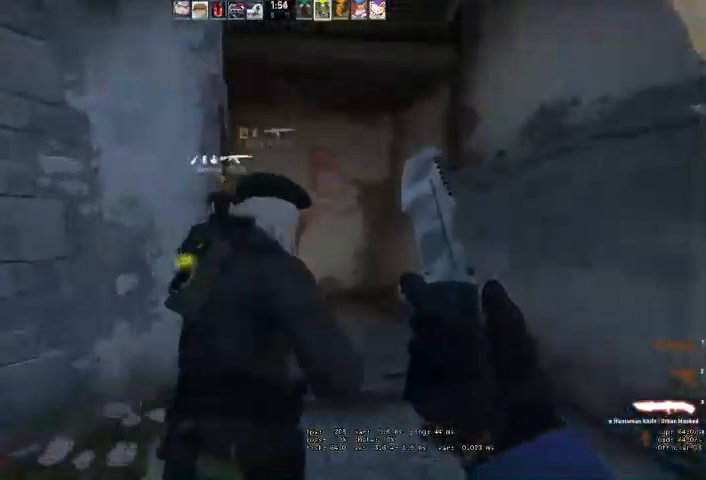
{"keys": ["d", "w"], "mouse": [], "events": [[200, "d", "up"], [400, "d", "down"]]}
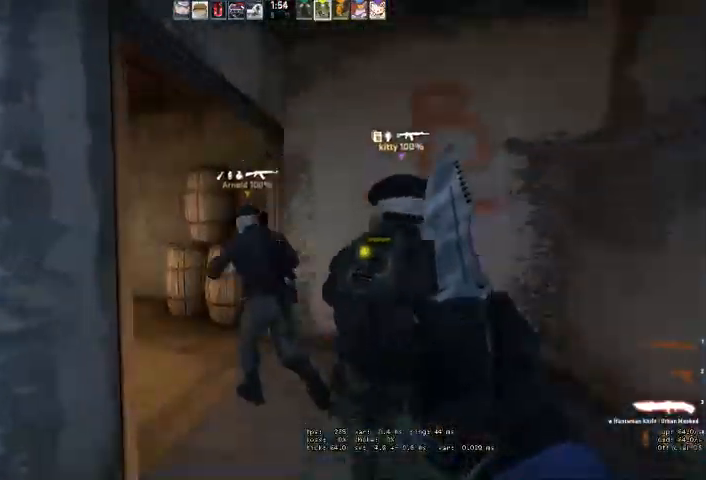
{"keys": ["a", "w"], "mouse": [], "events": [[34, "d", "up"], [367, "a", "down"]]}
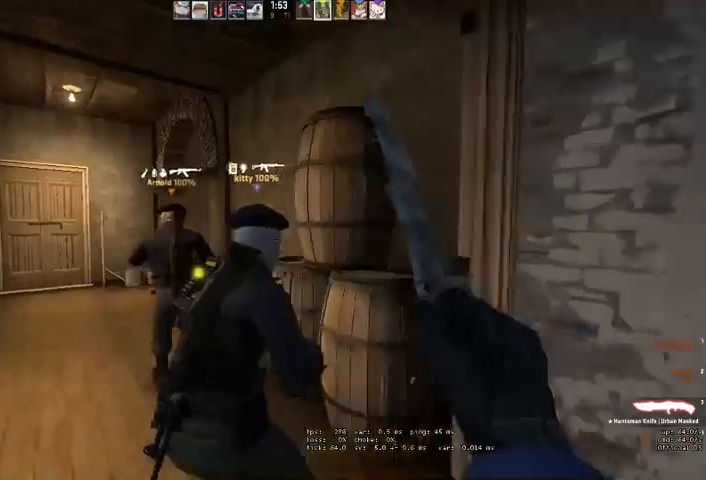
{"keys": ["a", "w"], "mouse": [], "events": [[334, "a", "up"], [500, "a", "down"]]}
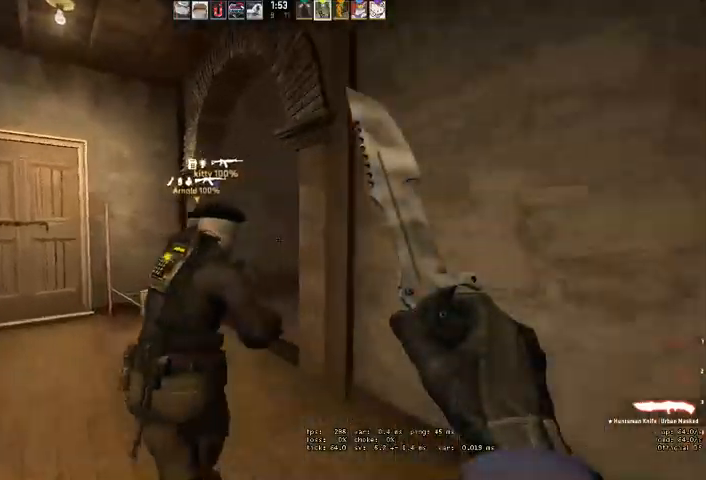
{"keys": ["w"], "mouse": [], "events": [[134, "a", "up"], [267, "a", "down"], [467, "a", "up"]]}
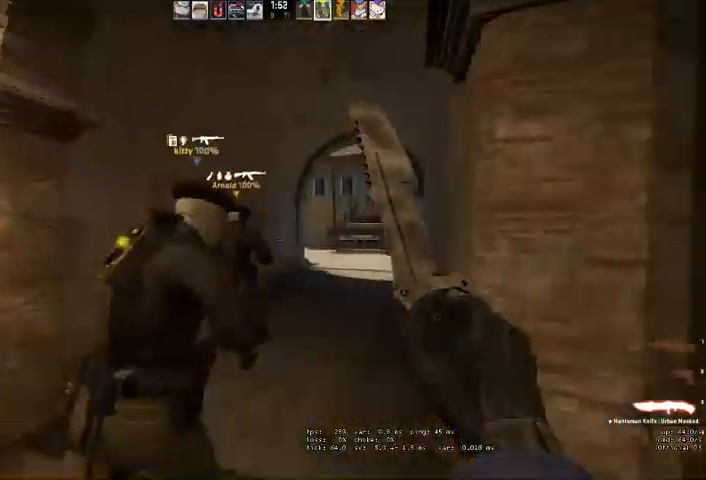
{"keys": ["w"], "mouse": [], "events": []}
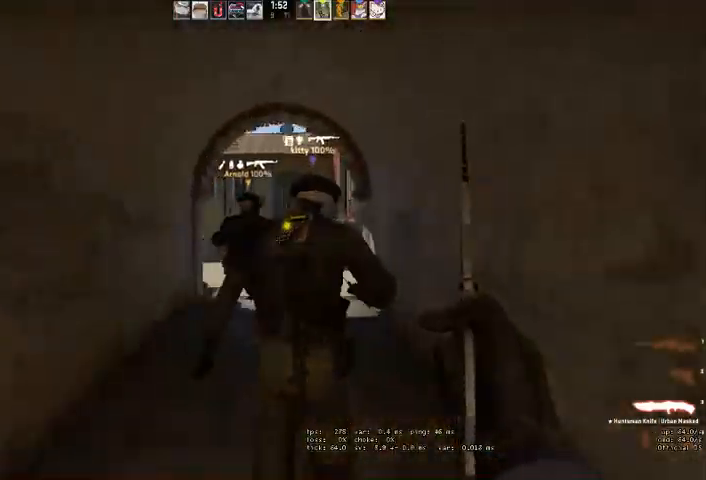
{"keys": ["w"], "mouse": [], "events": [[67, "d", "down"], [167, "d", "up"]]}
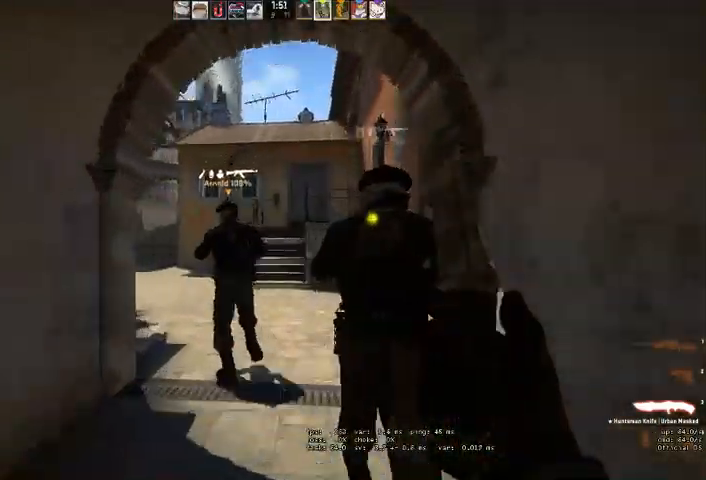
{"keys": ["w"], "mouse": [], "events": []}
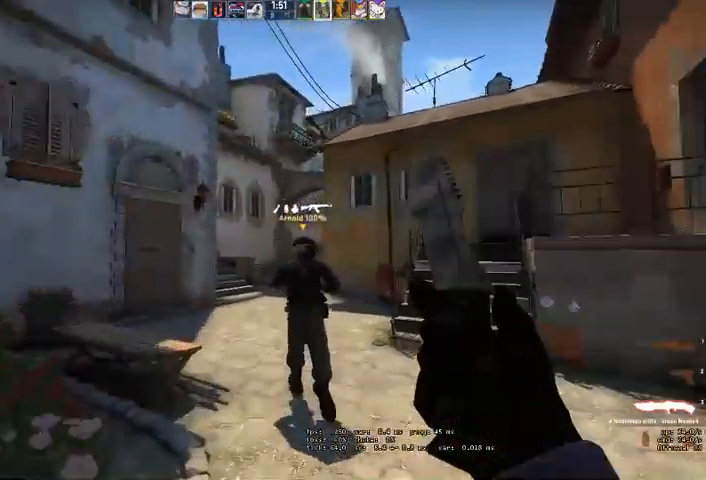
{"keys": ["w"], "mouse": [], "events": []}
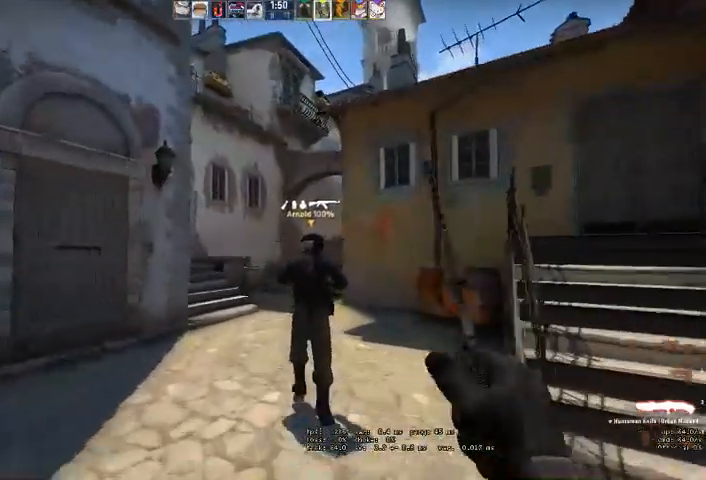
{"keys": ["w"], "mouse": [], "events": [[200, "a", "down"], [300, "a", "up"], [400, "q", "down"], [467, "q", "up"]]}